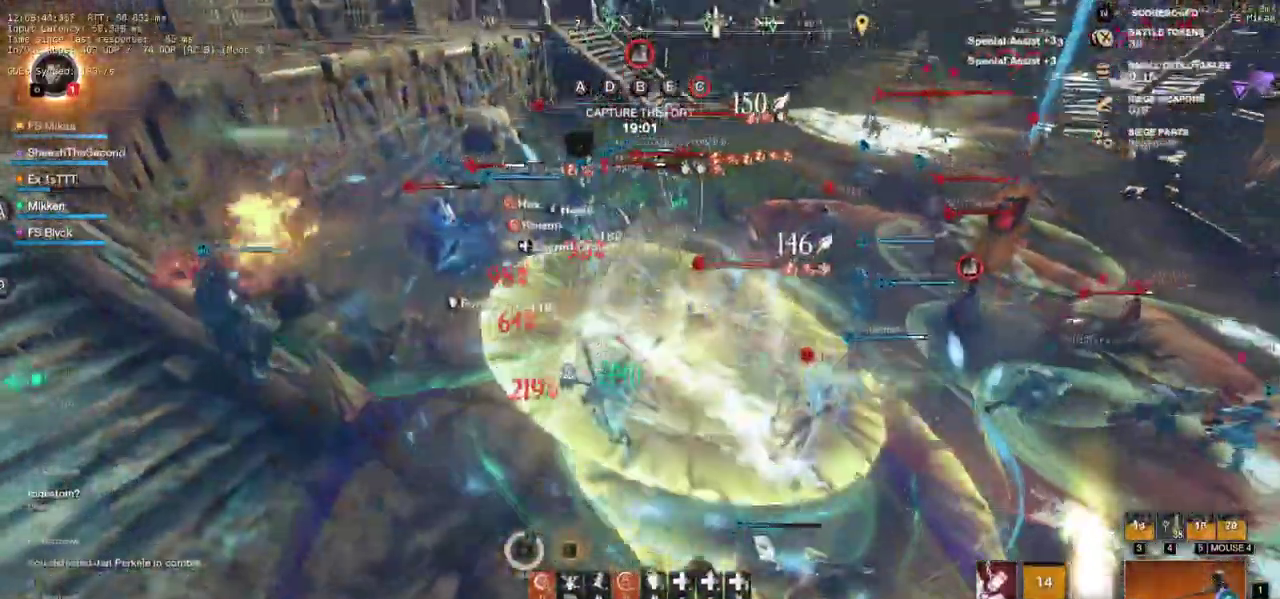
Gameplay with keyboard and mouse; each line is a JSON object with the keys and mouse buttons held at the frame after it. "events" lists presses ("down") and releases ("up") of "a", "ctrl", "d", "e", "f", "q", "r", "s", "shift", "space", "tab", "w", "mouse_left", "mouse_wheel", "mouse_right", "mouse_mb4" and "mouse_mb5" between this image and that frame as [ms after this image, input, new state], when the widget could be followed in between. "mouse_left", "mouse_wheel", "mouse_right", "mouse_mb4", "mouse_mb5" = the "left", "wheel", "right", "mb4", "mb5" buttons of the "mouse" list. No other keys are recorded. "wheel" means that the mouse wheel is clicked or scrolled. Mouse movement is not recorded.
{"keys": ["f", "w"], "mouse": [], "events": [[100, "a", "down"], [100, "f", "down"], [117, "mouse_left", "up"], [133, "a", "up"], [183, "f", "up"], [250, "a", "down"], [250, "f", "down"], [317, "s", "up"], [350, "f", "up"], [400, "f", "down"], [400, "w", "down"], [500, "a", "up"]]}
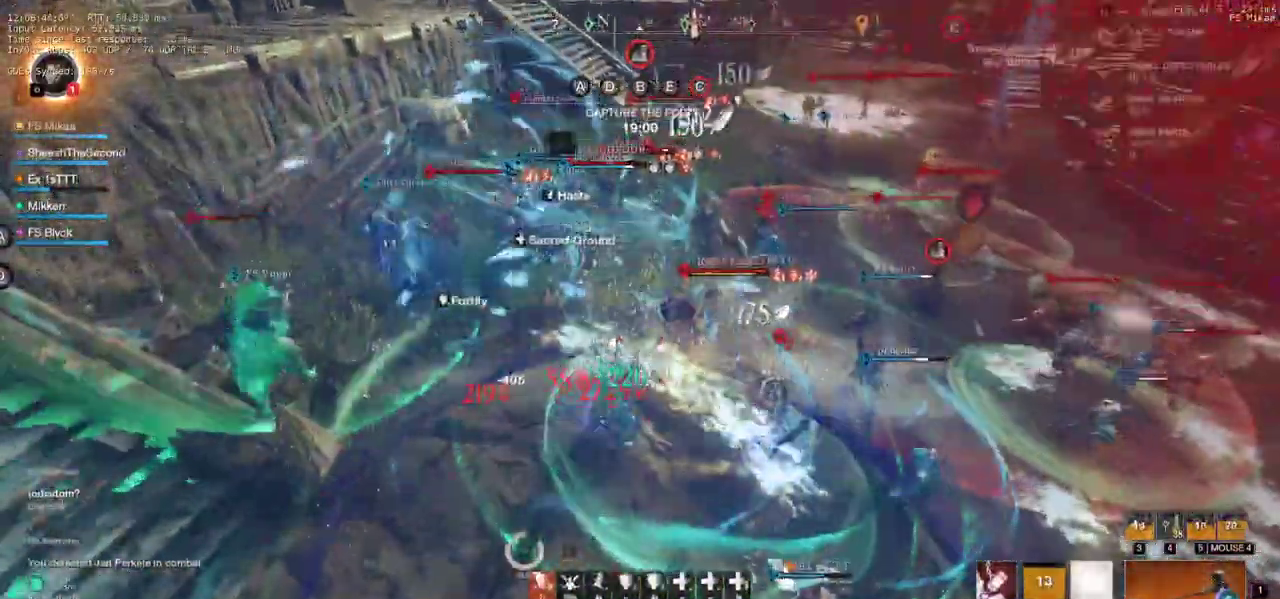
{"keys": ["d", "w"], "mouse": [], "events": [[33, "a", "down"], [33, "f", "up"], [83, "f", "down"], [133, "a", "up"], [183, "f", "up"], [267, "d", "down"], [333, "space", "down"], [383, "a", "down"], [383, "ctrl", "down"], [383, "f", "down"], [383, "s", "down"], [417, "f", "up"], [450, "ctrl", "up"], [483, "a", "up"], [483, "s", "up"], [500, "space", "up"]]}
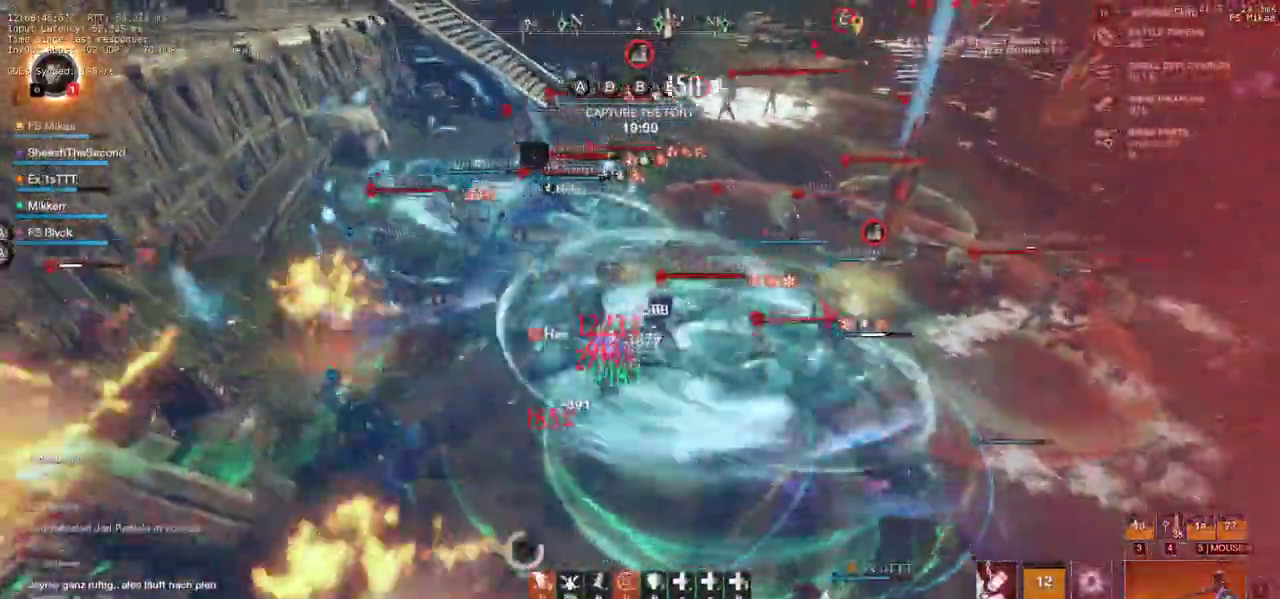
{"keys": ["d", "w"], "mouse": ["left"], "events": [[450, "mouse_left", "down"]]}
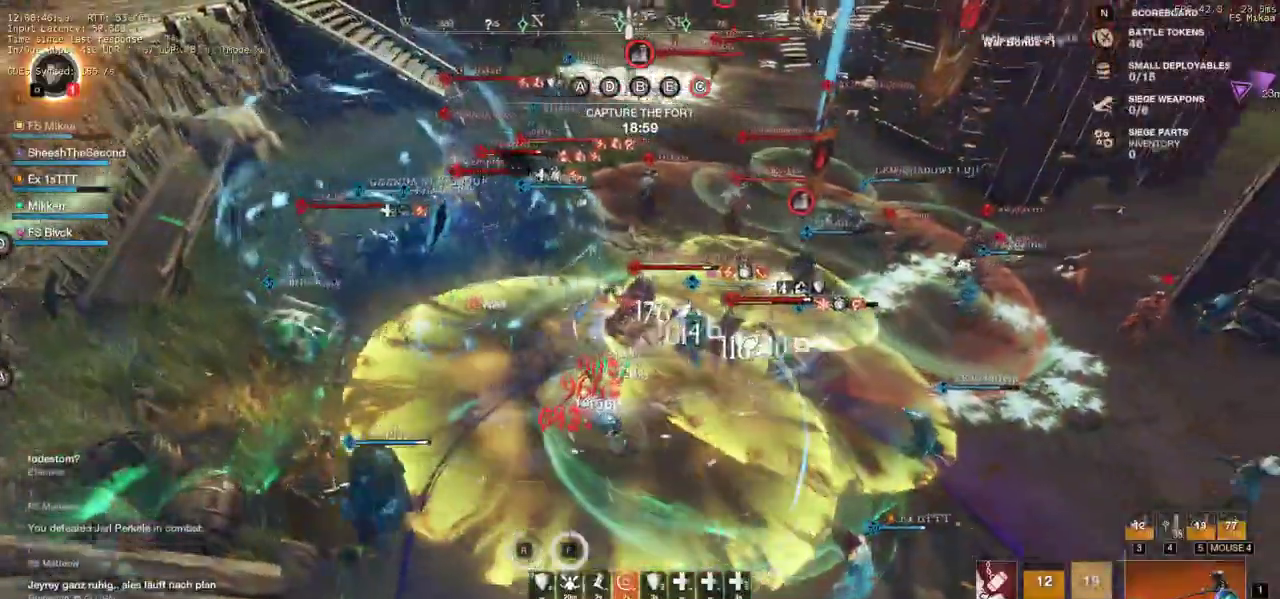
{"keys": ["w"], "mouse": ["left"], "events": [[17, "w", "up"], [50, "mouse_left", "up"], [133, "mouse_left", "down"], [233, "w", "down"], [250, "mouse_left", "up"], [317, "d", "up"], [317, "mouse_left", "down"], [417, "mouse_left", "up"], [500, "mouse_left", "down"]]}
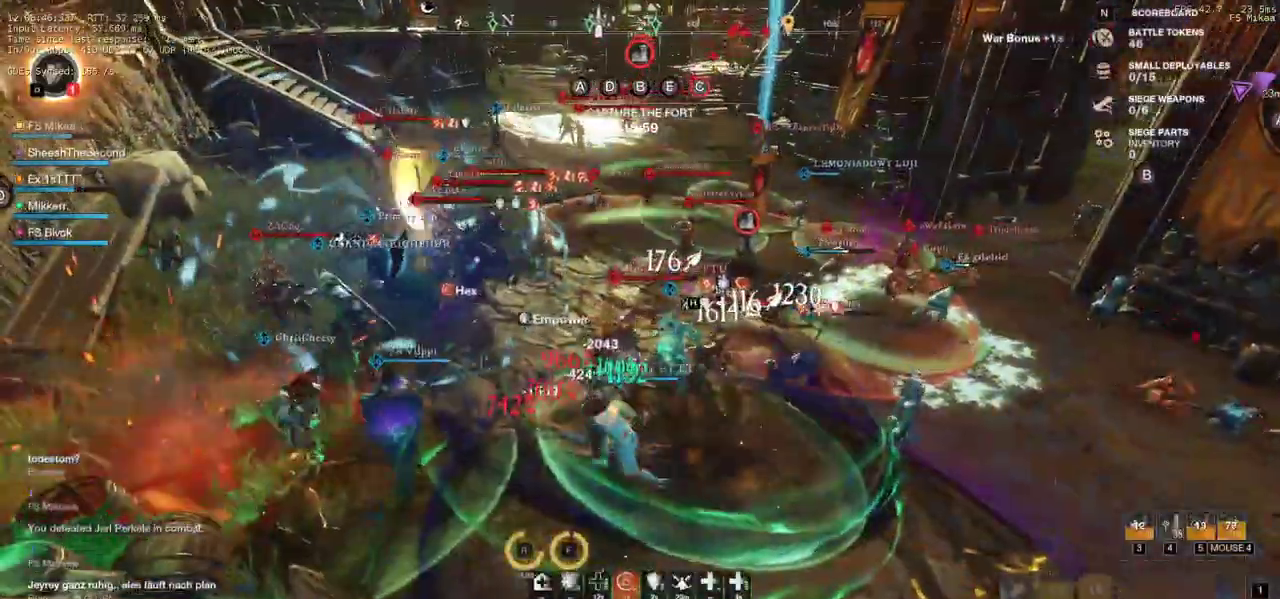
{"keys": ["w"], "mouse": [], "events": [[100, "mouse_left", "up"], [183, "mouse_left", "down"], [283, "mouse_left", "up"], [333, "mouse_left", "down"], [467, "mouse_left", "up"]]}
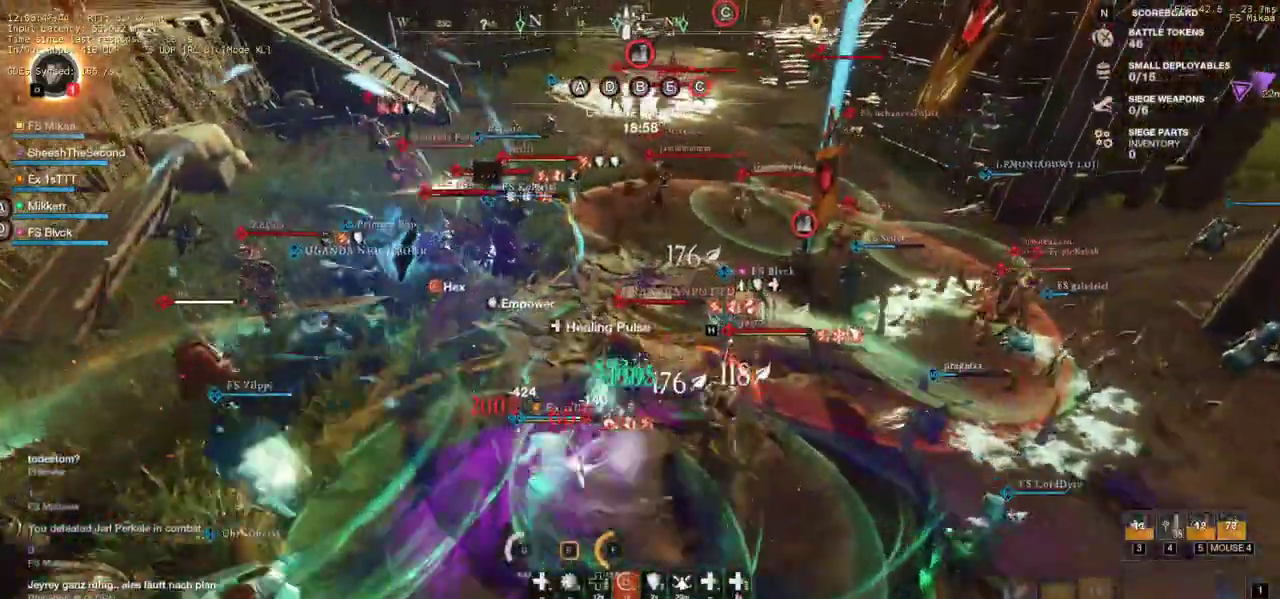
{"keys": ["d", "w"], "mouse": [], "events": [[17, "d", "down"], [33, "mouse_left", "down"], [150, "mouse_left", "up"], [217, "mouse_left", "down"], [317, "mouse_left", "up"], [400, "mouse_left", "down"], [500, "mouse_left", "up"]]}
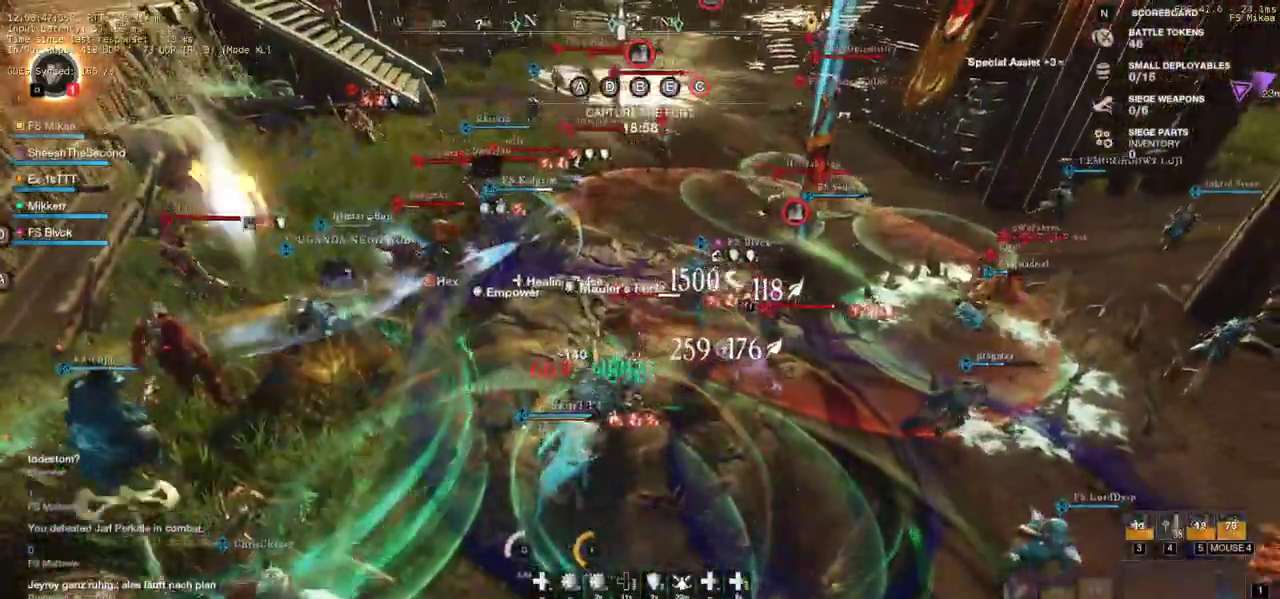
{"keys": ["d", "shift", "w"], "mouse": ["left"], "events": [[83, "mouse_left", "down"], [167, "mouse_left", "up"], [233, "mouse_left", "down"], [350, "mouse_left", "up"], [383, "mouse_left", "down"], [500, "shift", "down"]]}
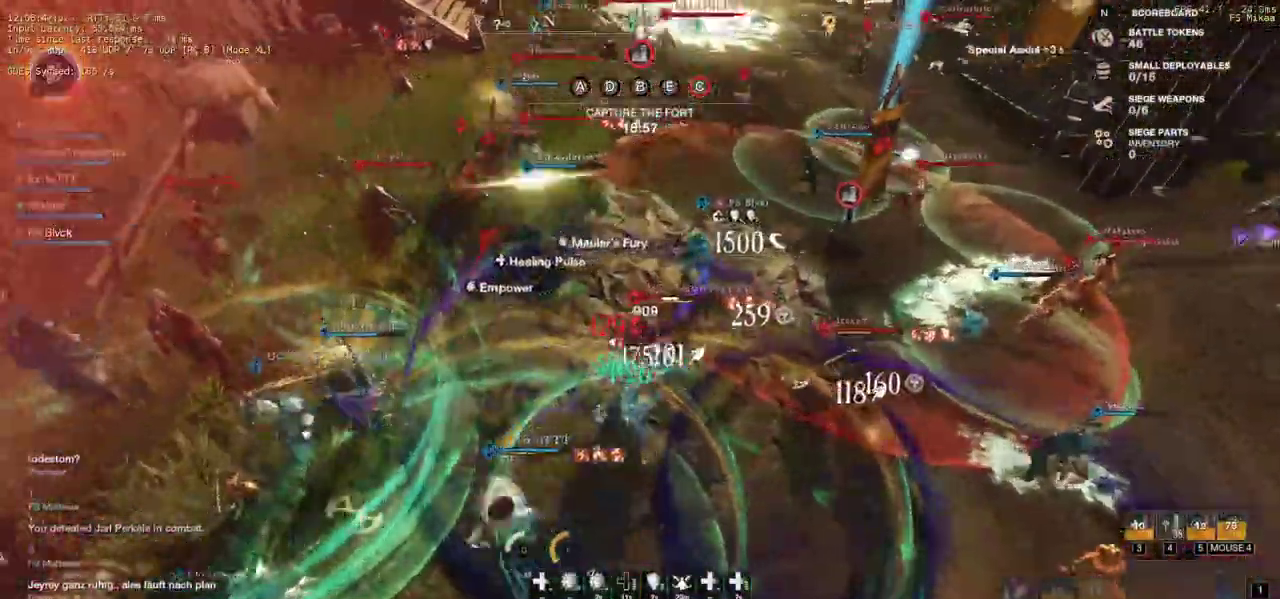
{"keys": ["w"], "mouse": [], "events": [[17, "mouse_left", "up"], [133, "shift", "up"], [200, "mouse_left", "down"], [300, "mouse_left", "up"], [350, "d", "up"], [367, "mouse_left", "down"], [483, "mouse_left", "up"]]}
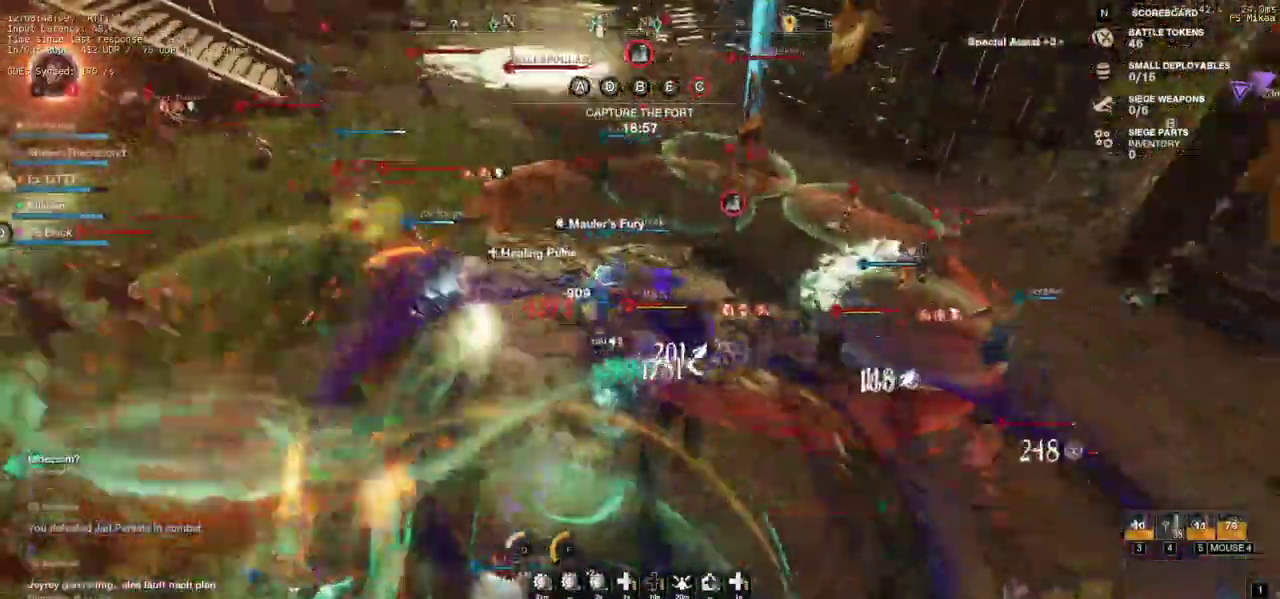
{"keys": ["w"], "mouse": ["left"], "events": [[50, "mouse_left", "down"], [167, "mouse_left", "up"], [233, "mouse_left", "down"], [350, "mouse_left", "up"], [400, "mouse_left", "down"]]}
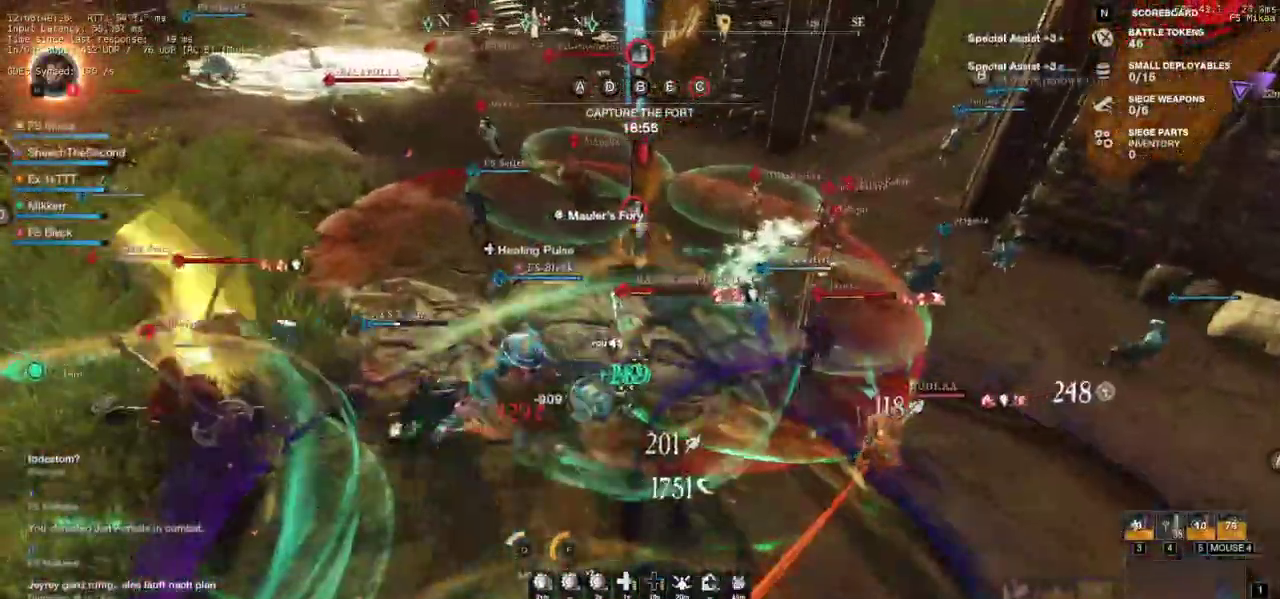
{"keys": ["w"], "mouse": [], "events": [[33, "mouse_left", "up"], [50, "d", "down"], [83, "shift", "down"], [200, "mouse_left", "down"], [233, "shift", "up"], [283, "d", "up"], [283, "mouse_left", "up"], [350, "mouse_left", "down"], [467, "mouse_left", "up"]]}
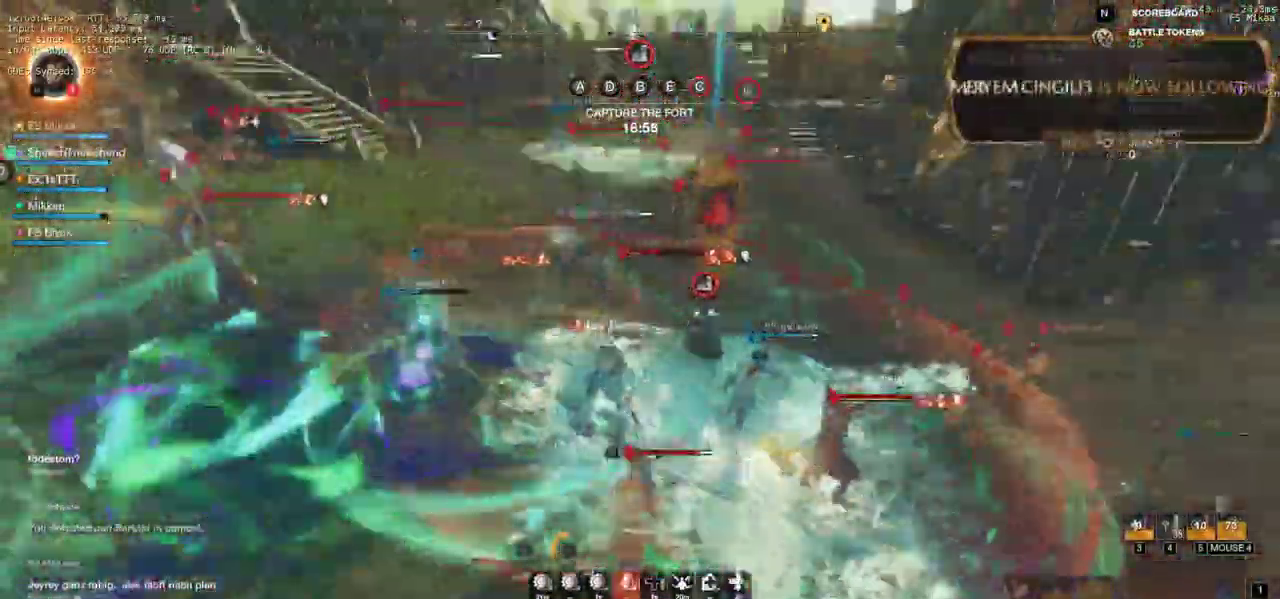
{"keys": ["w"], "mouse": [], "events": [[33, "mouse_left", "down"], [133, "mouse_left", "up"], [200, "mouse_left", "down"], [317, "mouse_left", "up"]]}
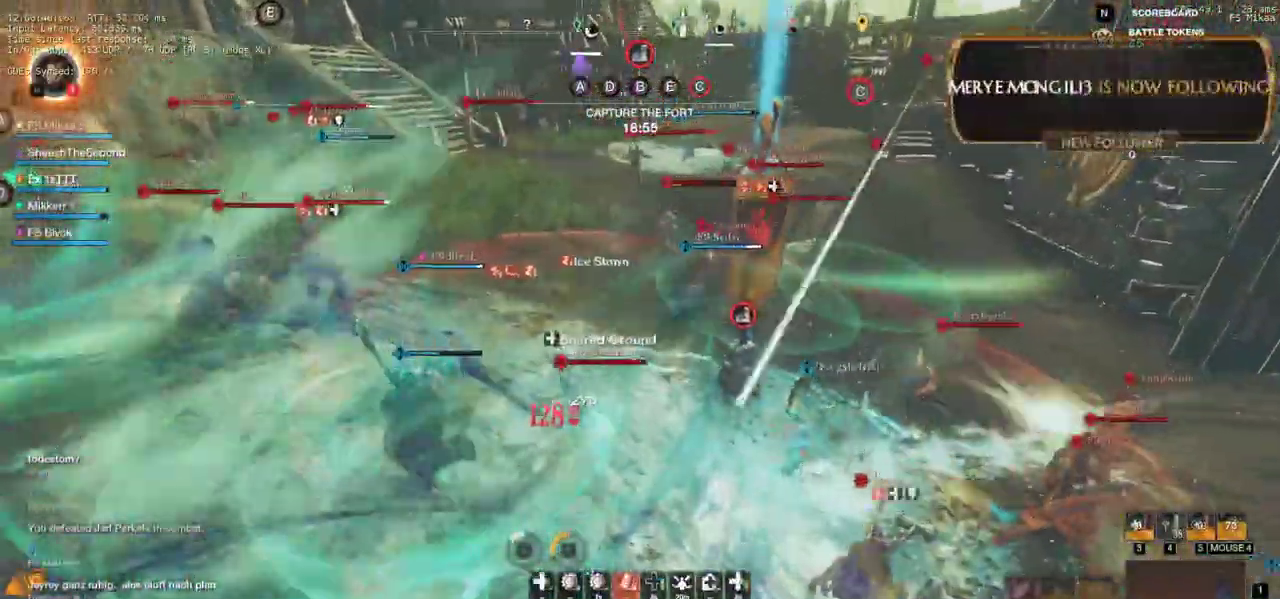
{"keys": ["w"], "mouse": [], "events": [[33, "r", "down"], [100, "r", "up"]]}
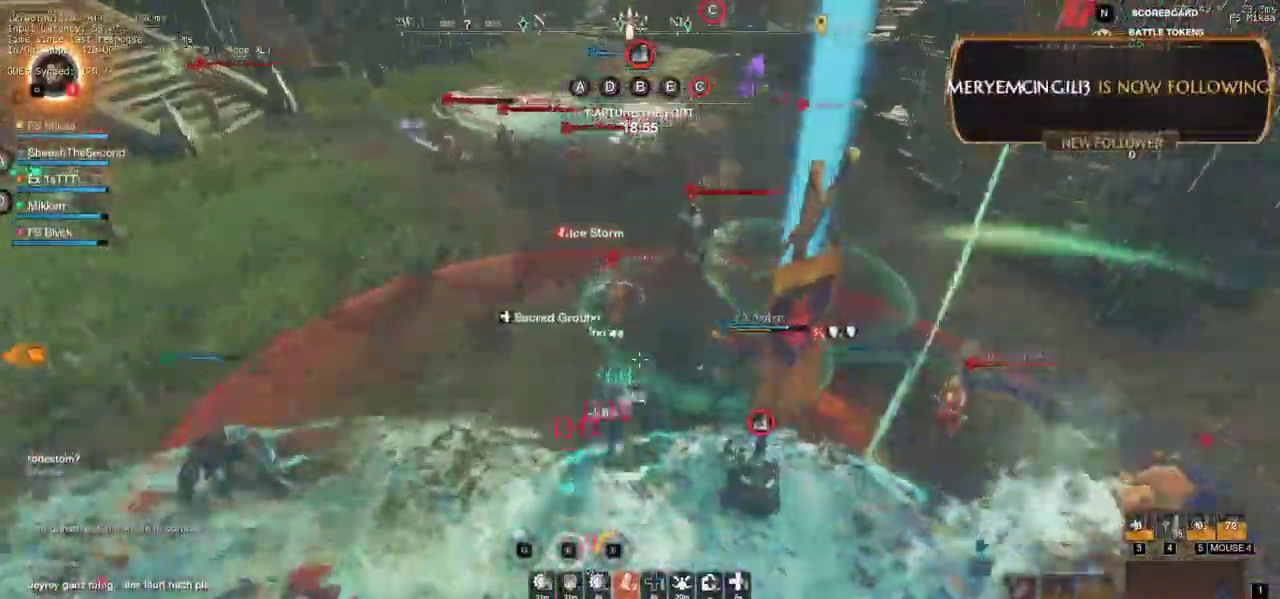
{"keys": ["w"], "mouse": [], "events": [[50, "mouse_left", "down"], [133, "mouse_left", "up"], [167, "mouse_left", "down"], [300, "mouse_left", "up"], [367, "mouse_left", "down"], [467, "mouse_left", "up"]]}
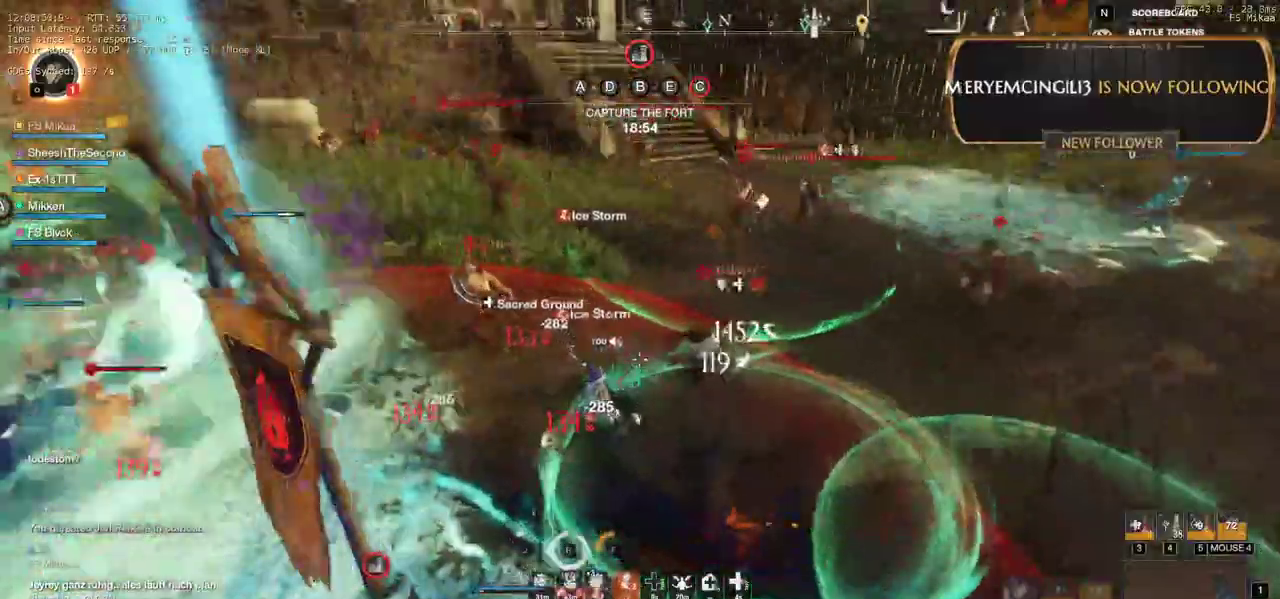
{"keys": ["w"], "mouse": [], "events": [[50, "mouse_left", "down"], [133, "mouse_left", "up"], [200, "mouse_left", "down"], [317, "mouse_left", "up"], [383, "mouse_left", "down"], [500, "mouse_left", "up"]]}
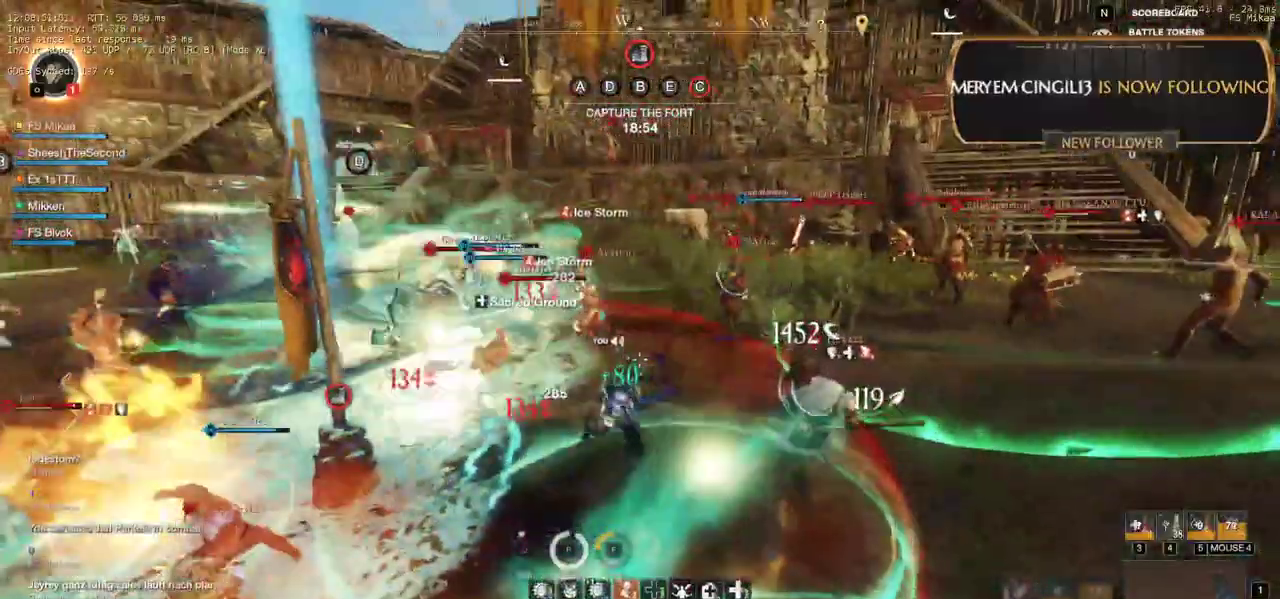
{"keys": ["a", "w"], "mouse": ["left"], "events": [[83, "mouse_left", "down"], [150, "mouse_left", "up"], [233, "mouse_left", "down"], [250, "a", "down"], [350, "mouse_left", "up"], [417, "mouse_left", "down"]]}
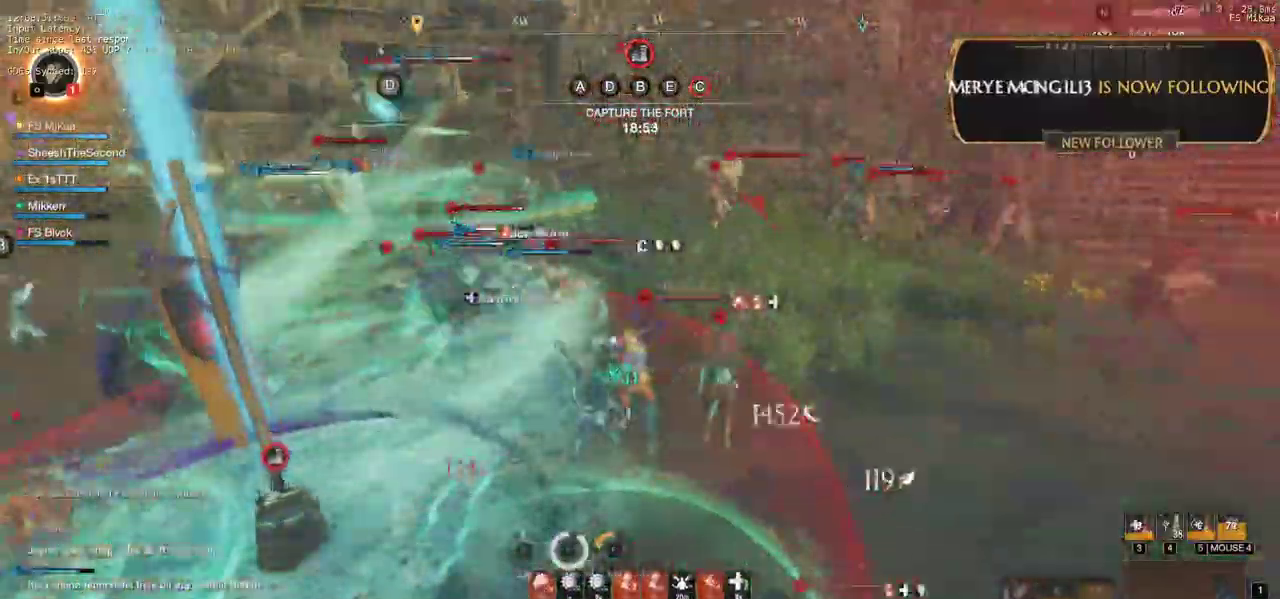
{"keys": ["a", "s"], "mouse": ["left"]}
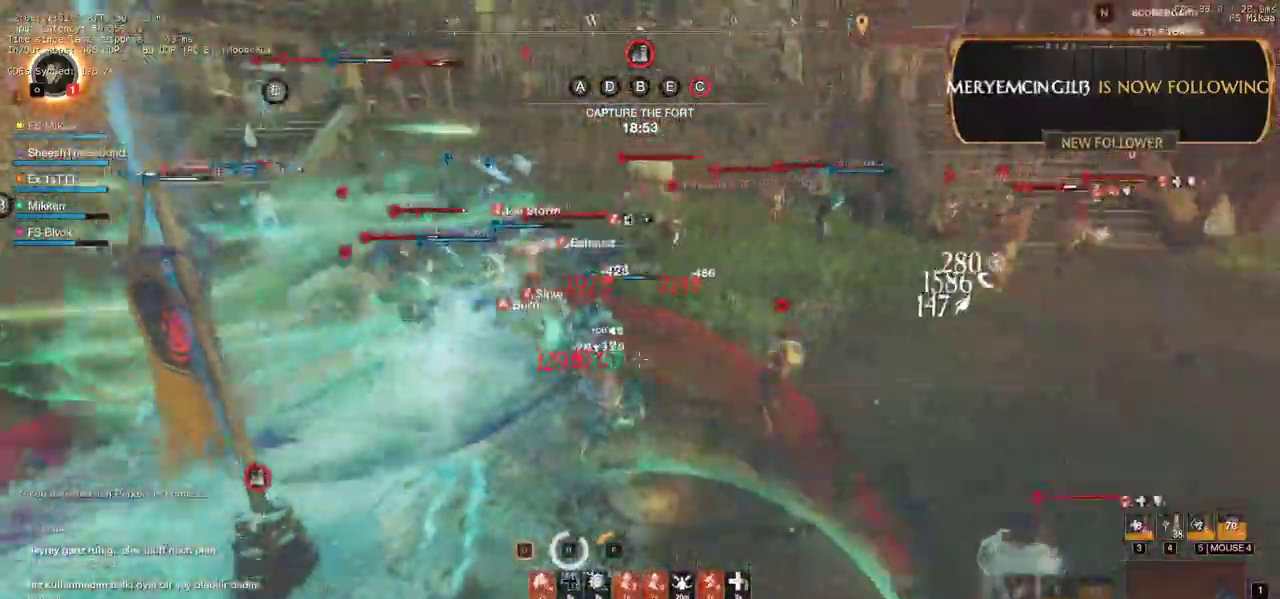
{"keys": ["a", "s"], "mouse": [], "events": [[83, "mouse_left", "up"], [83, "s", "up"], [150, "mouse_left", "down"], [250, "s", "down"], [283, "mouse_left", "up"], [317, "shift", "down"], [467, "shift", "up"]]}
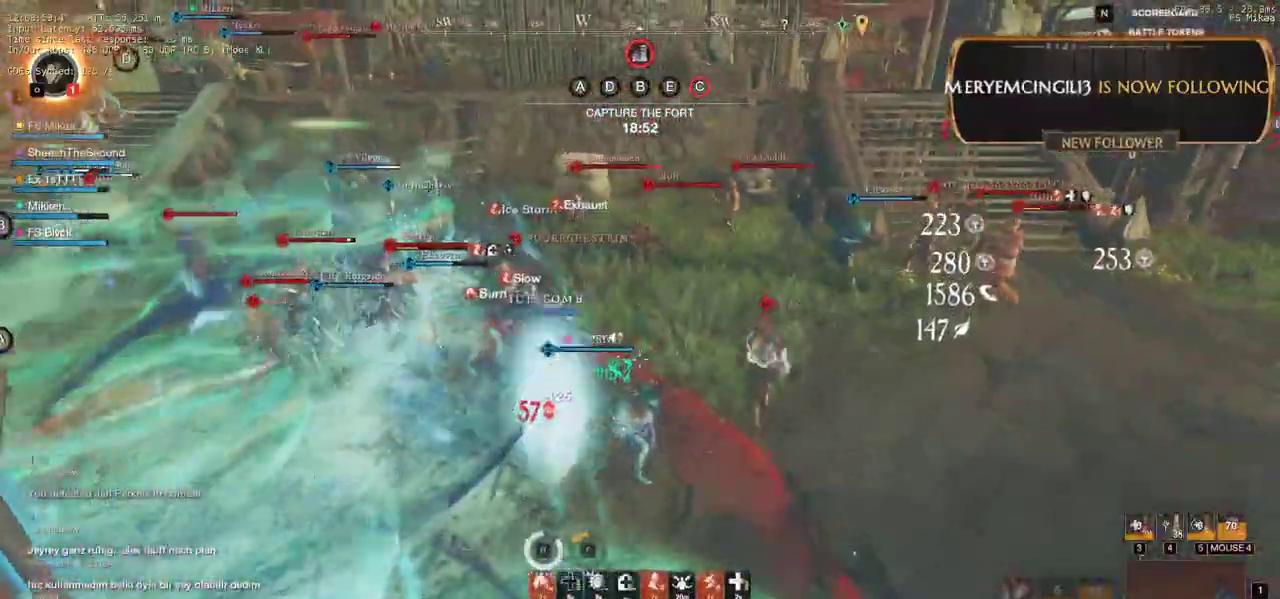
{"keys": ["a", "w"], "mouse": [], "events": [[217, "s", "up"], [450, "w", "down"]]}
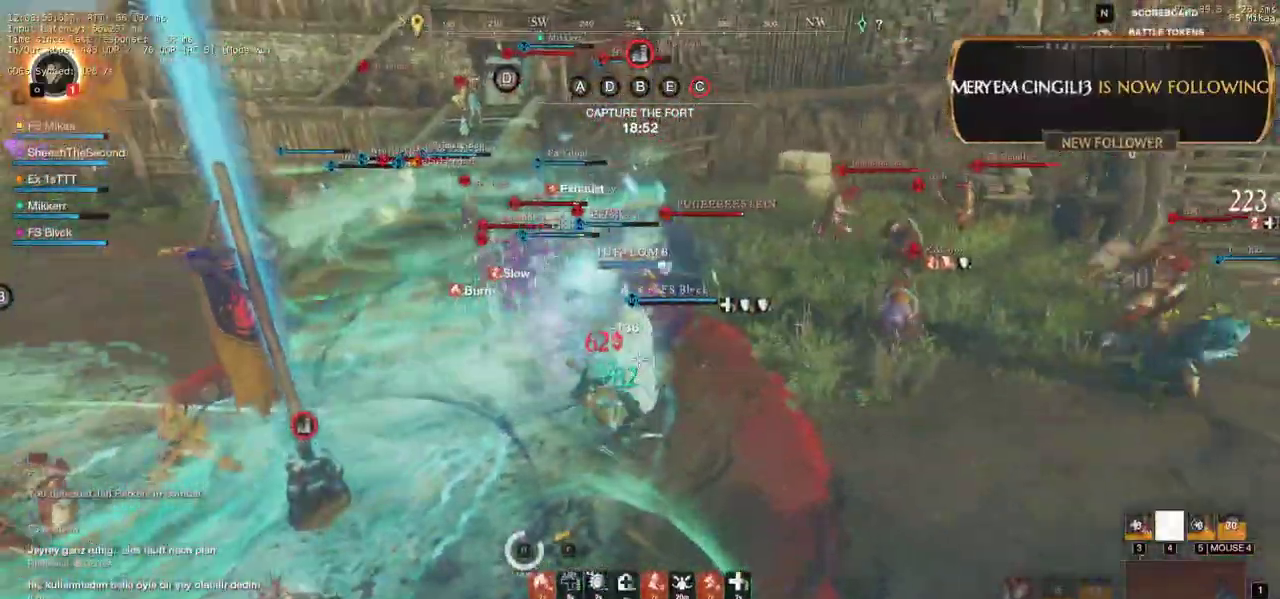
{"keys": ["a", "w"], "mouse": [], "events": []}
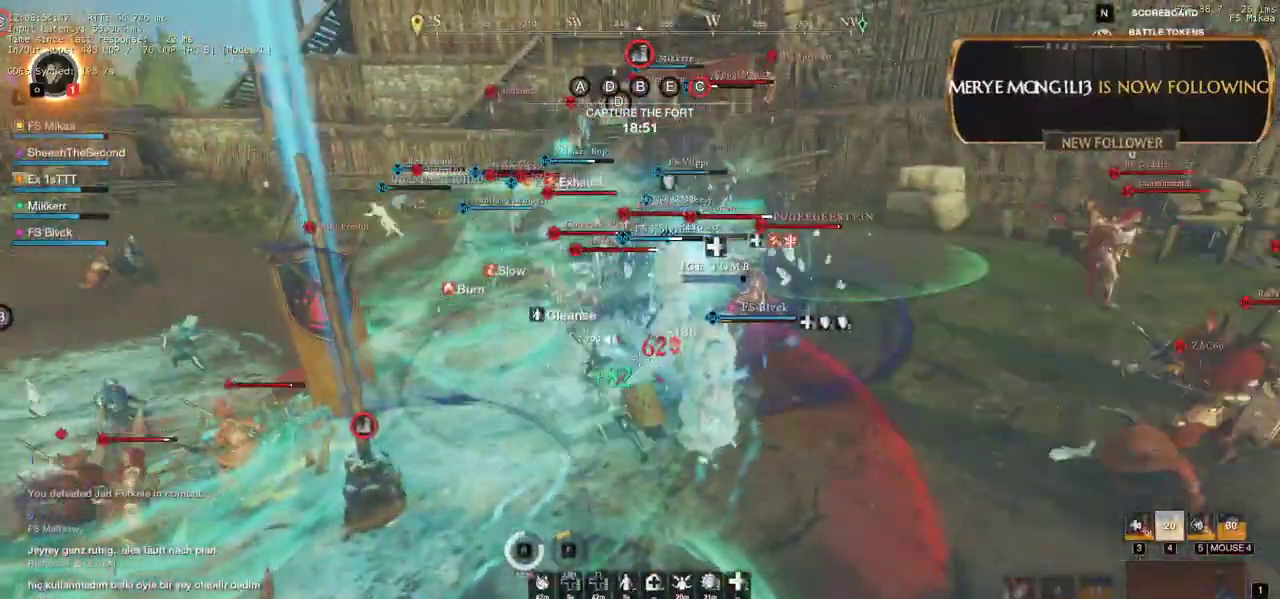
{"keys": ["w"], "mouse": ["left"], "events": [[267, "mouse_left", "down"], [300, "a", "up"], [350, "mouse_left", "up"], [433, "mouse_left", "down"]]}
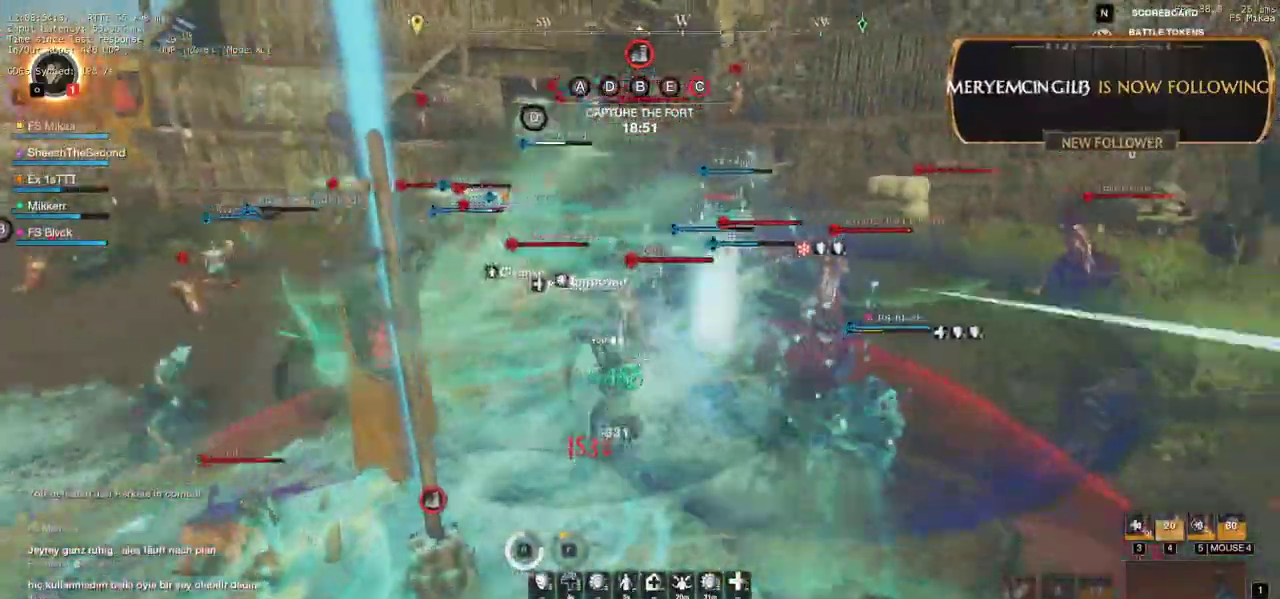
{"keys": ["w"], "mouse": ["left"], "events": [[33, "mouse_left", "up"], [100, "mouse_left", "down"], [217, "mouse_left", "up"], [283, "mouse_left", "down"], [383, "mouse_left", "up"], [467, "mouse_left", "down"]]}
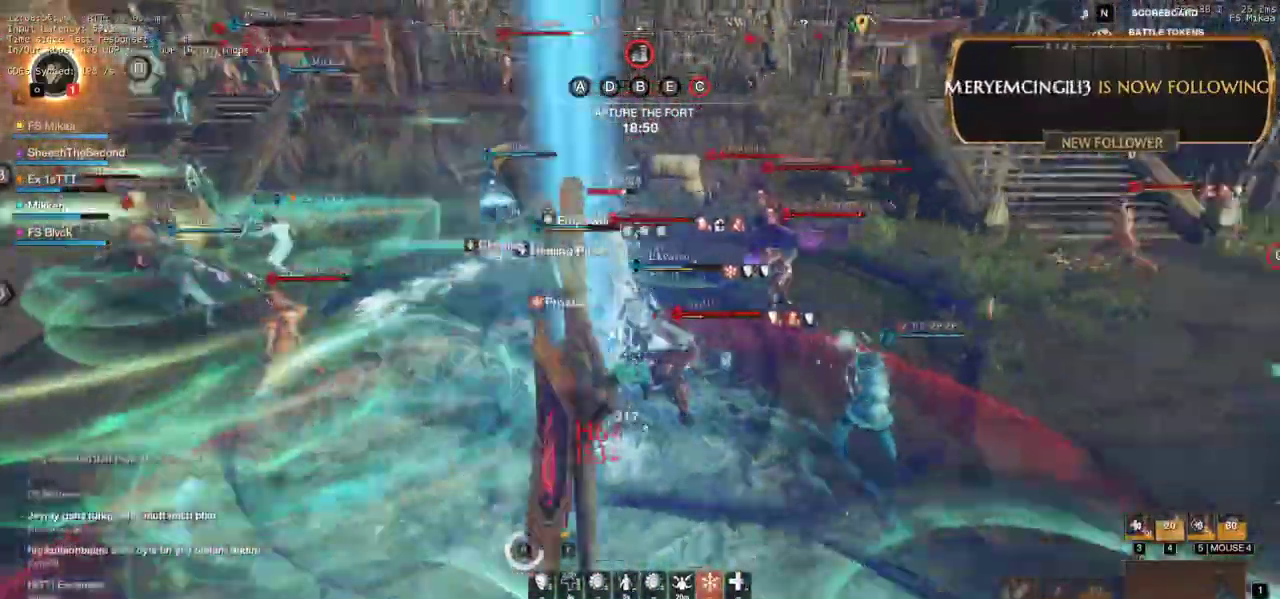
{"keys": ["d", "w"], "mouse": ["left"], "events": [[50, "d", "down"], [67, "mouse_left", "up"], [133, "mouse_left", "down"], [250, "mouse_left", "up"], [300, "mouse_left", "down"], [417, "mouse_left", "up"], [467, "mouse_left", "down"]]}
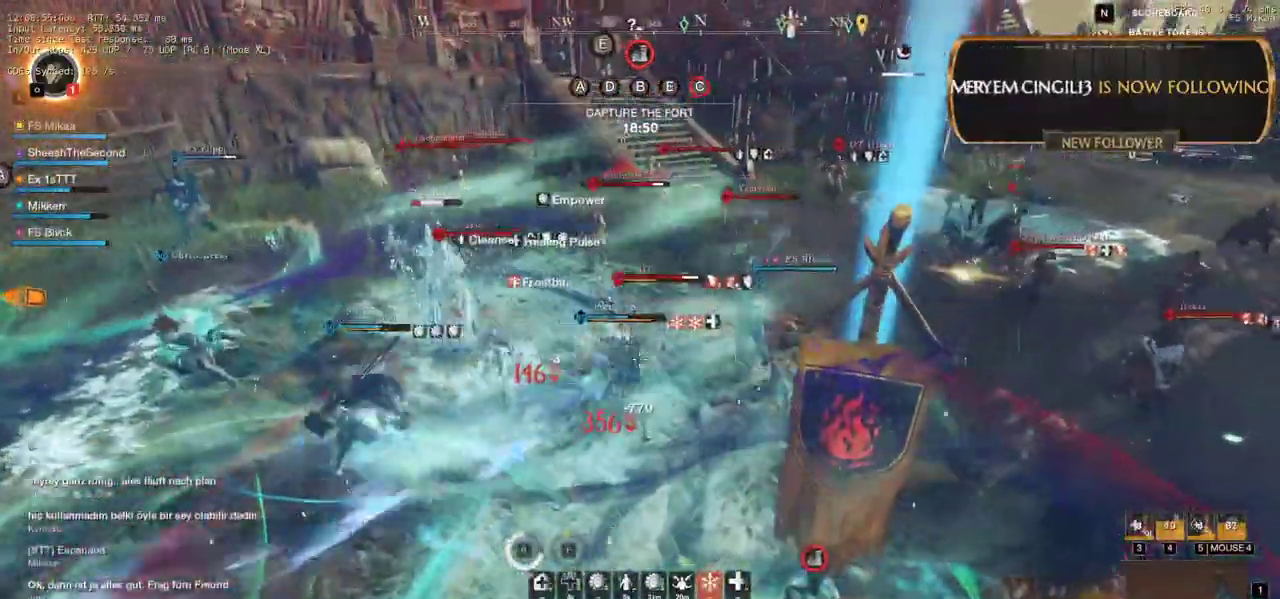
{"keys": ["a", "w"], "mouse": ["left"], "events": [[117, "mouse_left", "up"], [133, "d", "up"], [183, "a", "down"], [183, "mouse_left", "down"], [233, "w", "up"], [250, "shift", "down"], [317, "mouse_left", "up"], [367, "shift", "up"], [467, "mouse_left", "down"], [483, "w", "down"]]}
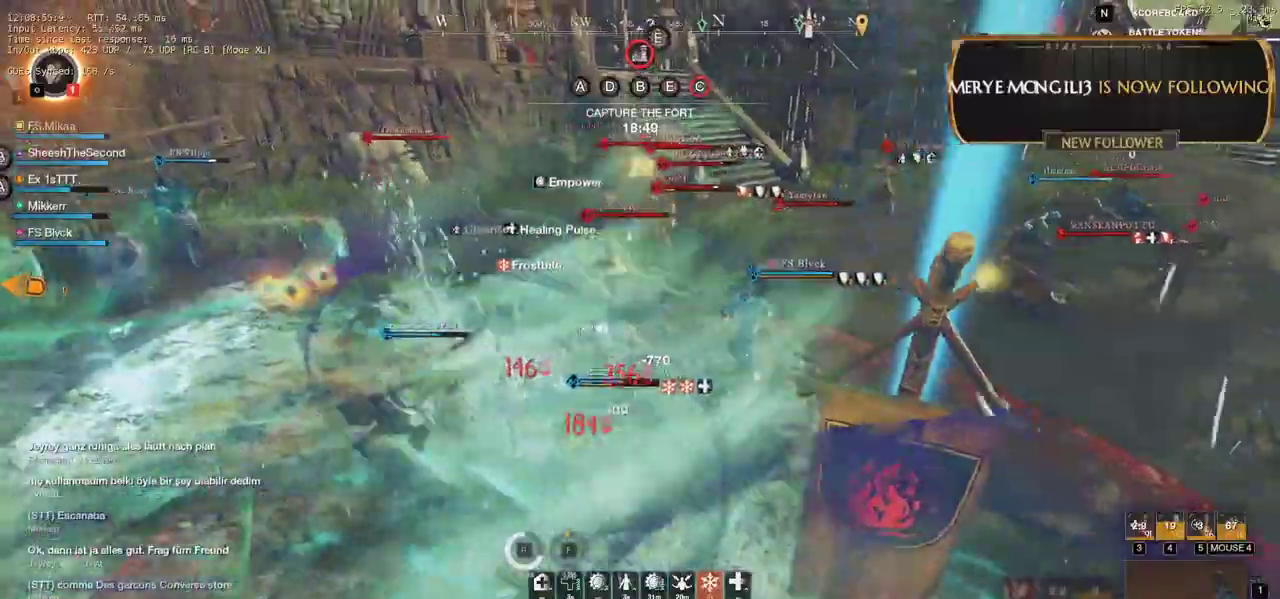
{"keys": ["w"], "mouse": ["left"], "events": [[83, "mouse_left", "up"], [133, "a", "up"], [167, "mouse_left", "down"], [250, "mouse_left", "up"], [350, "mouse_left", "down"], [450, "mouse_left", "up"], [500, "mouse_left", "down"]]}